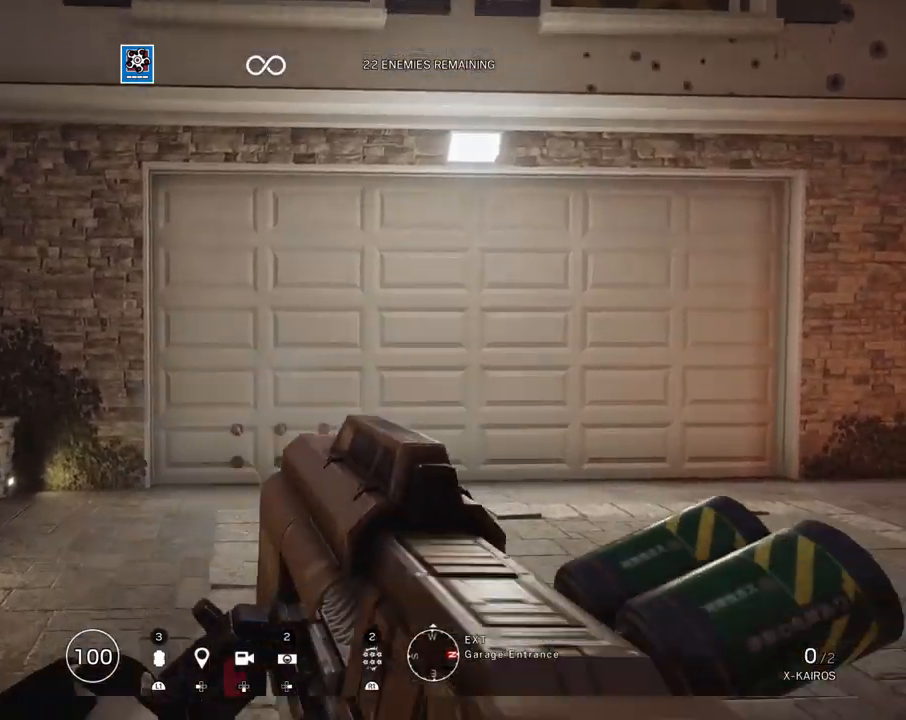
Gameplay with a controller (PlayStation layout); each line is a JSON object with the inputs held at the frame after it. "events" lists button and stick changes between this image and that frame as [ms after this image, input, new state], when the widget could be followed in between.
{"buttons": [], "left_stick": "up", "right_stick": "center", "events": [[67, "left_stick", "up"]]}
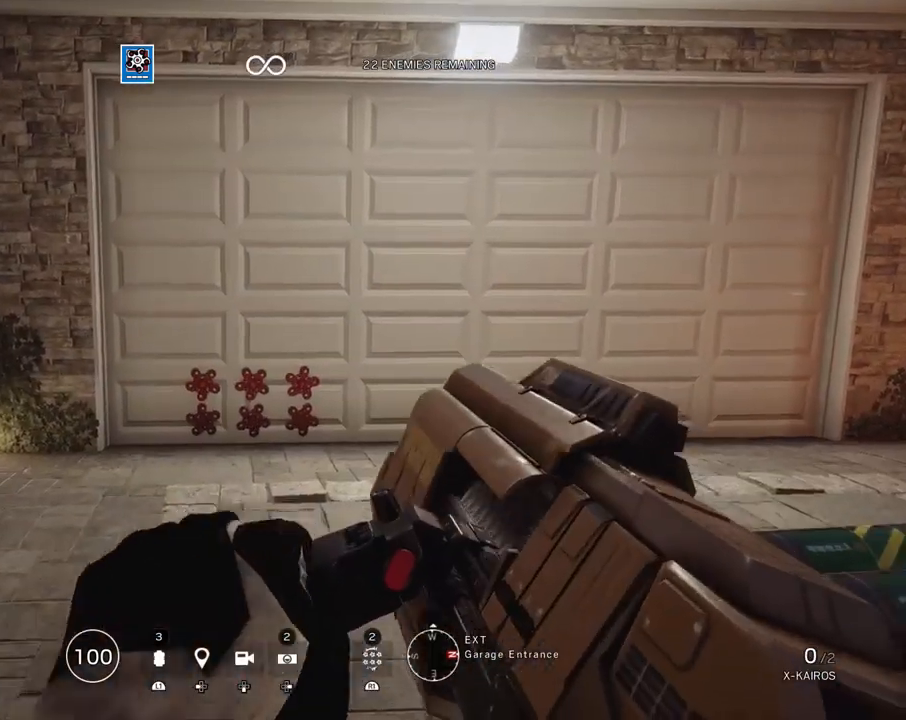
{"buttons": [], "left_stick": "up", "right_stick": "center", "events": [[450, "left_stick", "center"], [500, "left_stick", "up"]]}
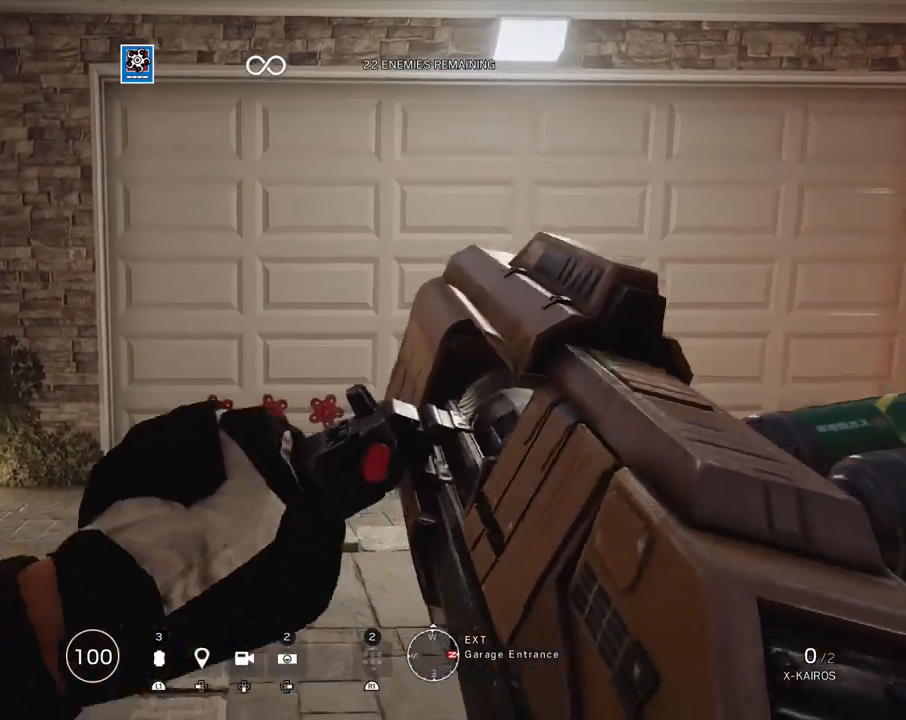
{"buttons": ["L1"], "left_stick": "up", "right_stick": "center", "events": [[183, "L1", "down"]]}
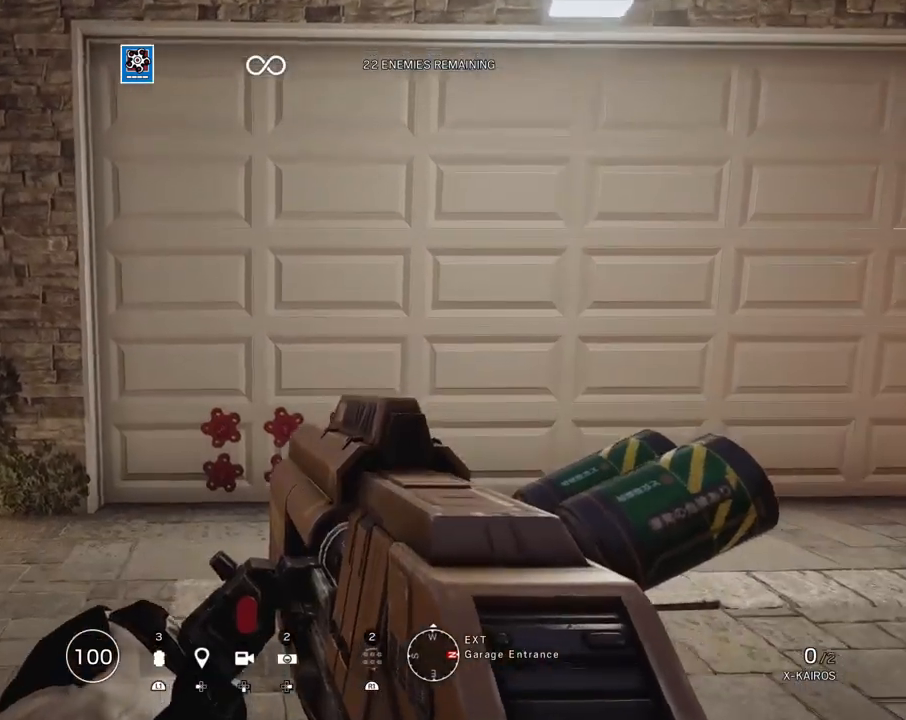
{"buttons": [], "left_stick": "center", "right_stick": "center", "events": [[83, "right_stick", "down"], [150, "right_stick", "center"], [233, "R1", "down"], [333, "R1", "up"], [350, "L1", "up"], [383, "left_stick", "center"]]}
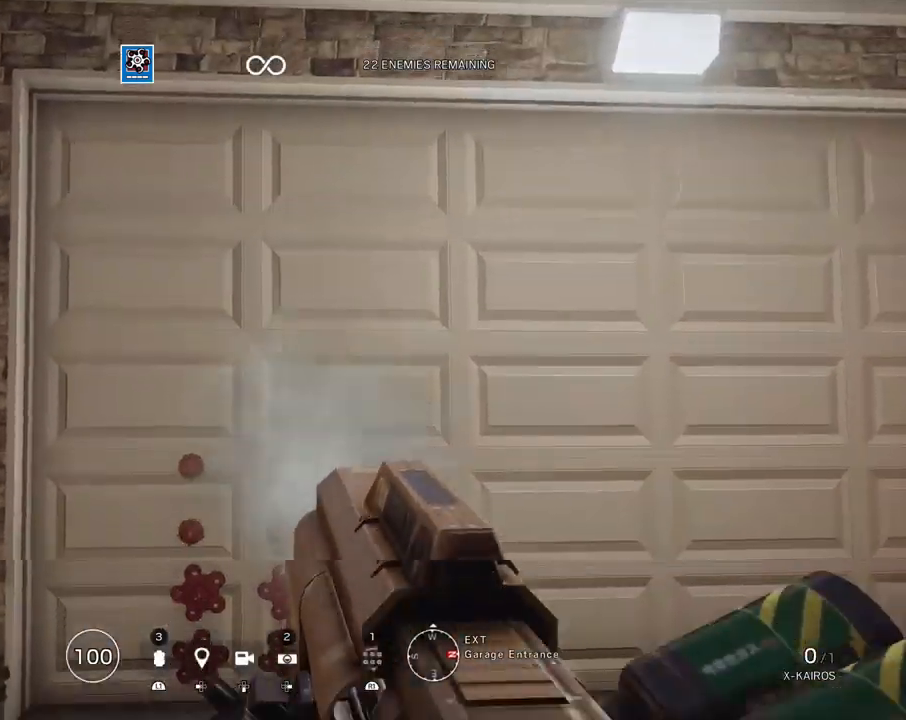
{"buttons": [], "left_stick": "center", "right_stick": "up", "events": [[50, "left_stick", "down"], [100, "right_stick", "up"], [233, "right_stick", "center"], [300, "left_stick", "center"], [400, "right_stick", "up"]]}
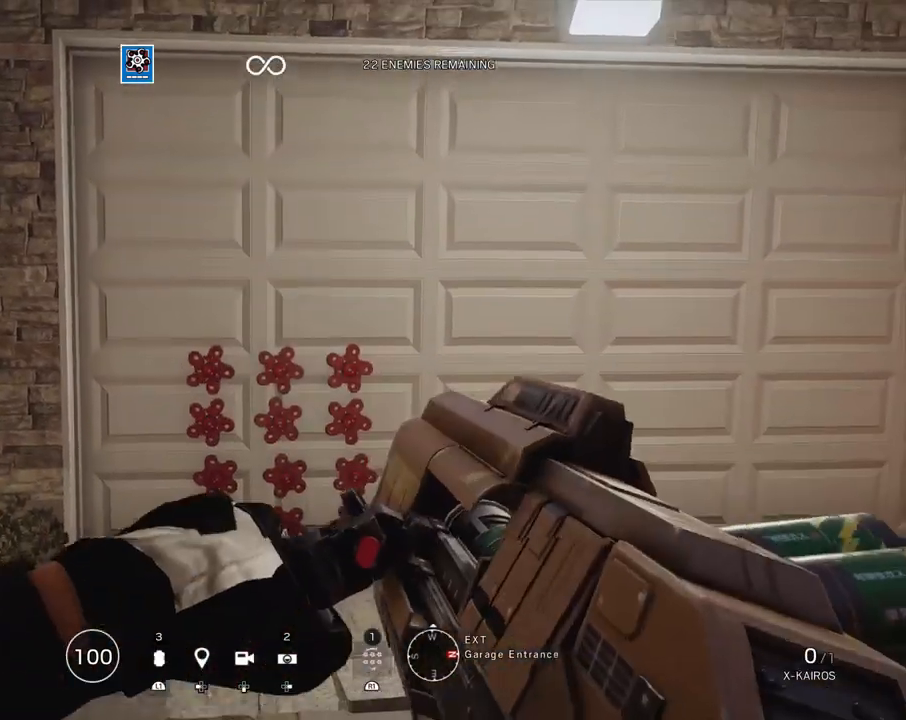
{"buttons": ["L1"], "left_stick": "center", "right_stick": "center", "events": [[217, "right_stick", "center"], [433, "L1", "down"]]}
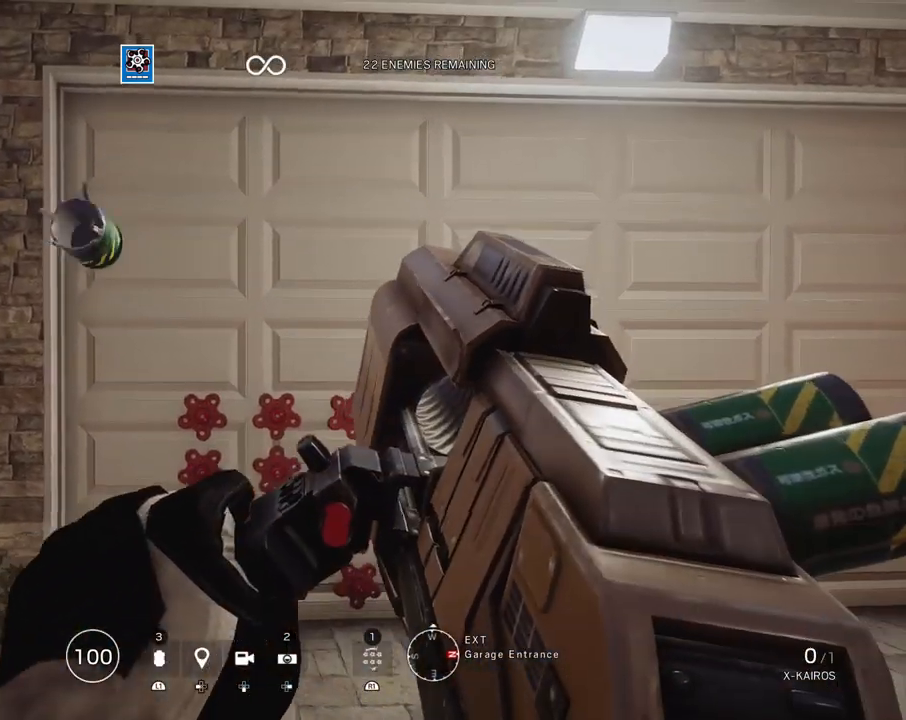
{"buttons": ["L1"], "left_stick": "center", "right_stick": "center", "events": []}
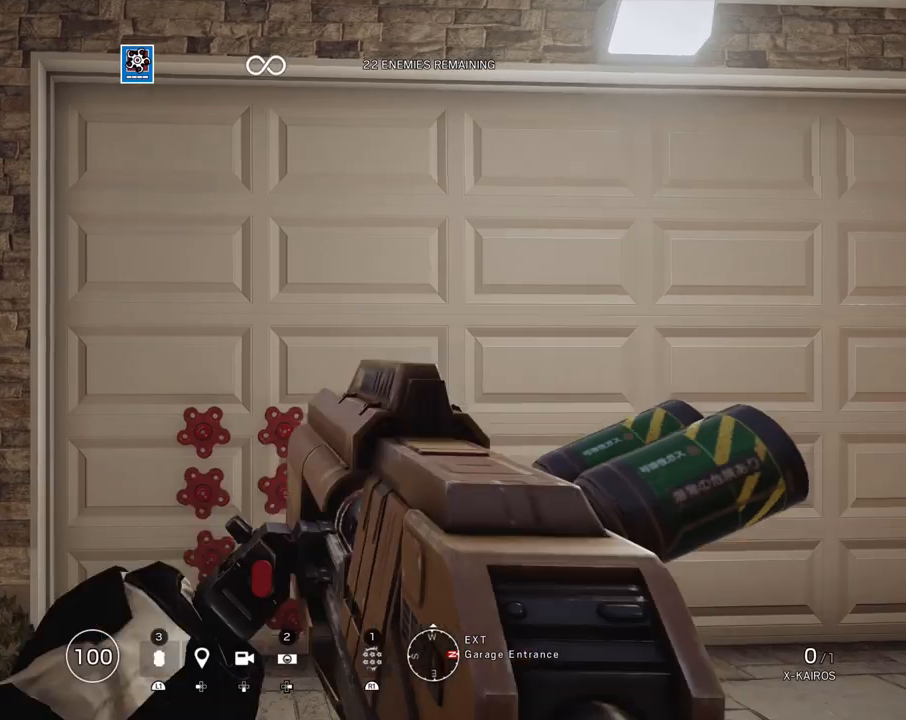
{"buttons": ["L1", "R1"], "left_stick": "center", "right_stick": "center", "events": [[200, "right_stick", "up"], [433, "R1", "down"], [483, "right_stick", "center"]]}
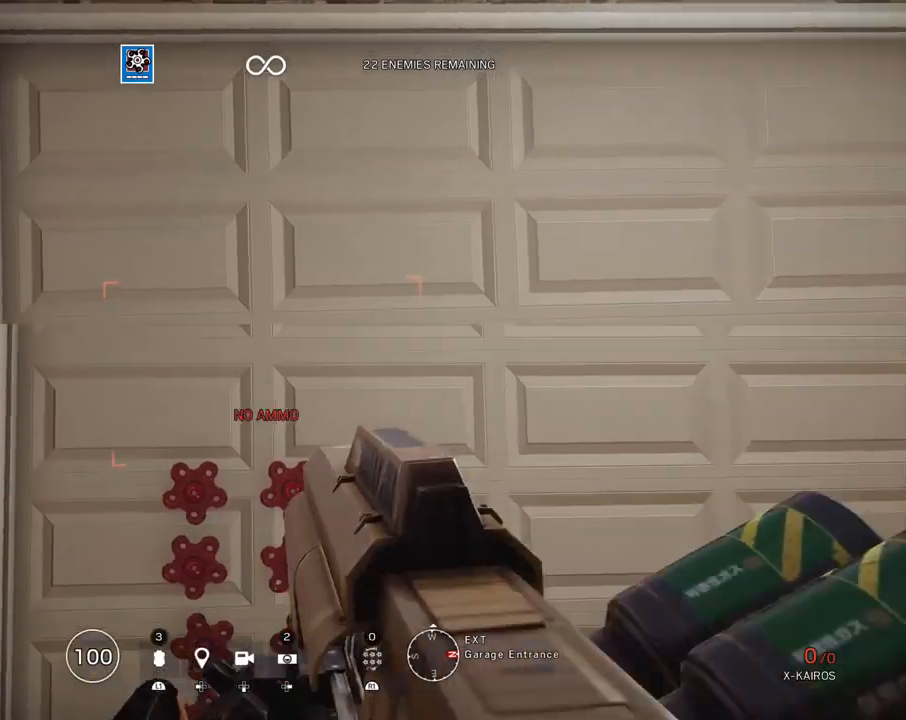
{"buttons": [], "left_stick": "down", "right_stick": "center", "events": [[50, "R1", "up"], [67, "L1", "up"], [100, "left_stick", "down"], [217, "right_stick", "down"], [367, "right_stick", "center"]]}
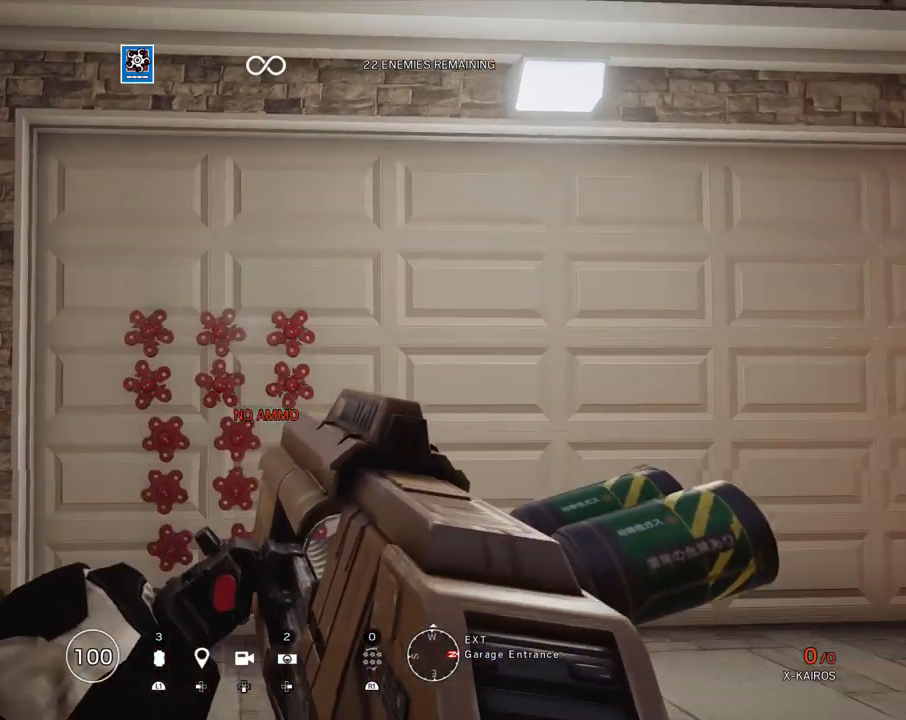
{"buttons": [], "left_stick": "down", "right_stick": "center", "events": [[17, "CIRCLE", "down"], [100, "CIRCLE", "up"], [433, "TRIANGLE", "down"], [500, "TRIANGLE", "up"]]}
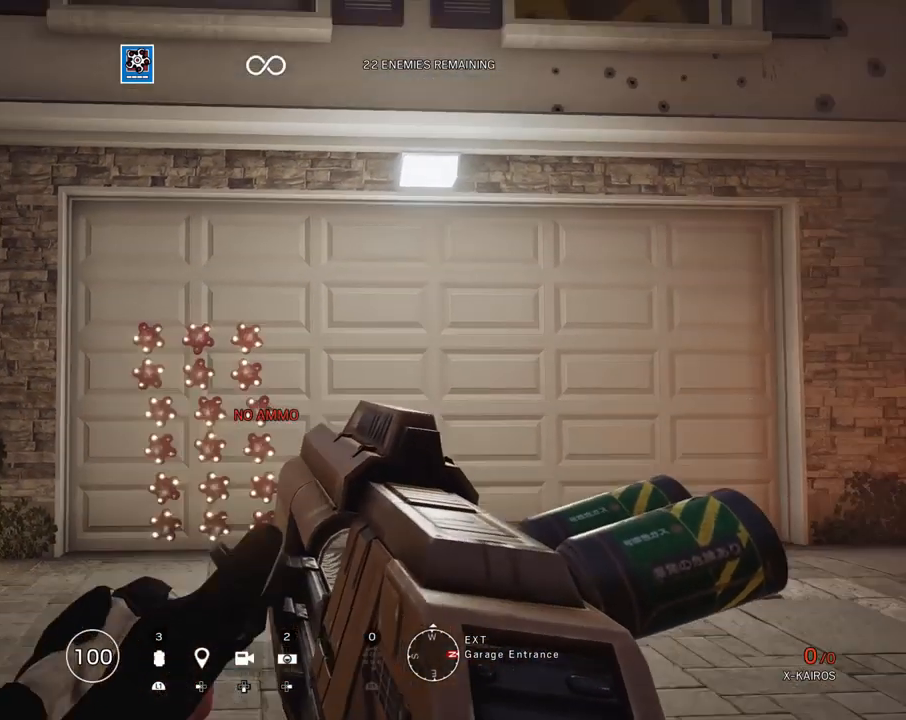
{"buttons": [], "left_stick": "up-right", "right_stick": "left", "events": [[83, "left_stick", "right"], [167, "left_stick", "up-right"], [183, "right_stick", "right"], [383, "right_stick", "left"]]}
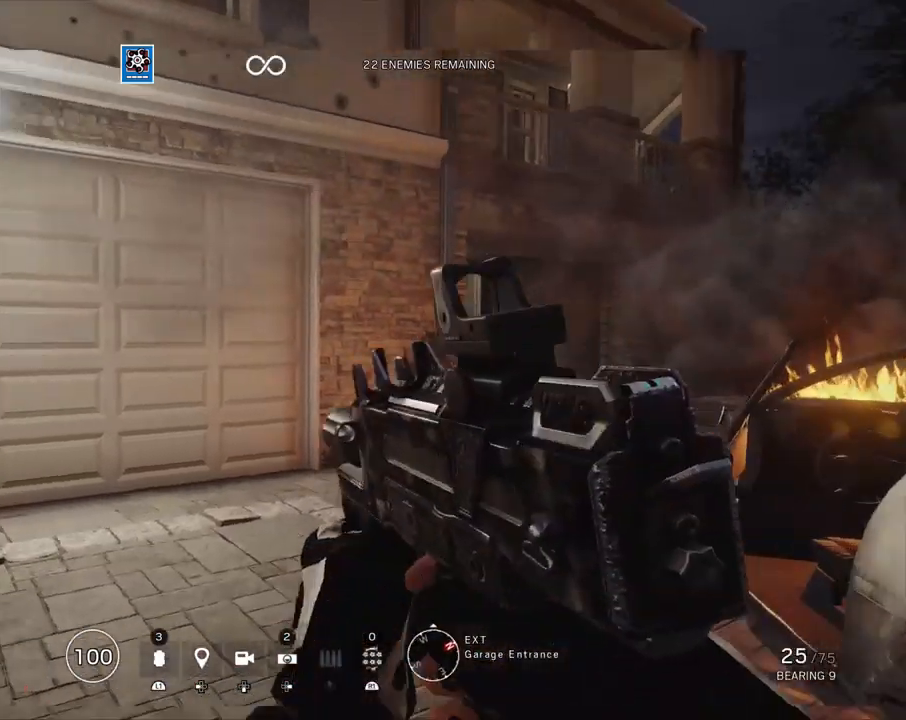
{"buttons": [], "left_stick": "down-right", "right_stick": "center", "events": [[100, "L3", "down"], [100, "right_stick", "center"], [183, "right_stick", "left"], [217, "L3", "up"], [333, "left_stick", "right"], [350, "right_stick", "center"], [467, "left_stick", "down-right"]]}
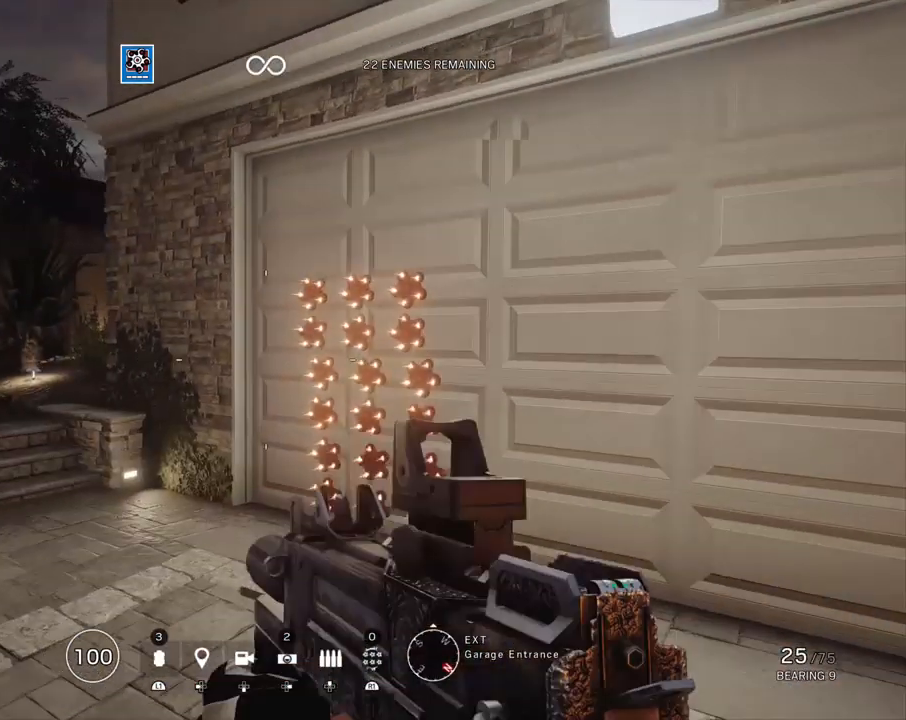
{"buttons": [], "left_stick": "center", "right_stick": "center", "events": [[183, "left_stick", "down-left"], [233, "left_stick", "center"]]}
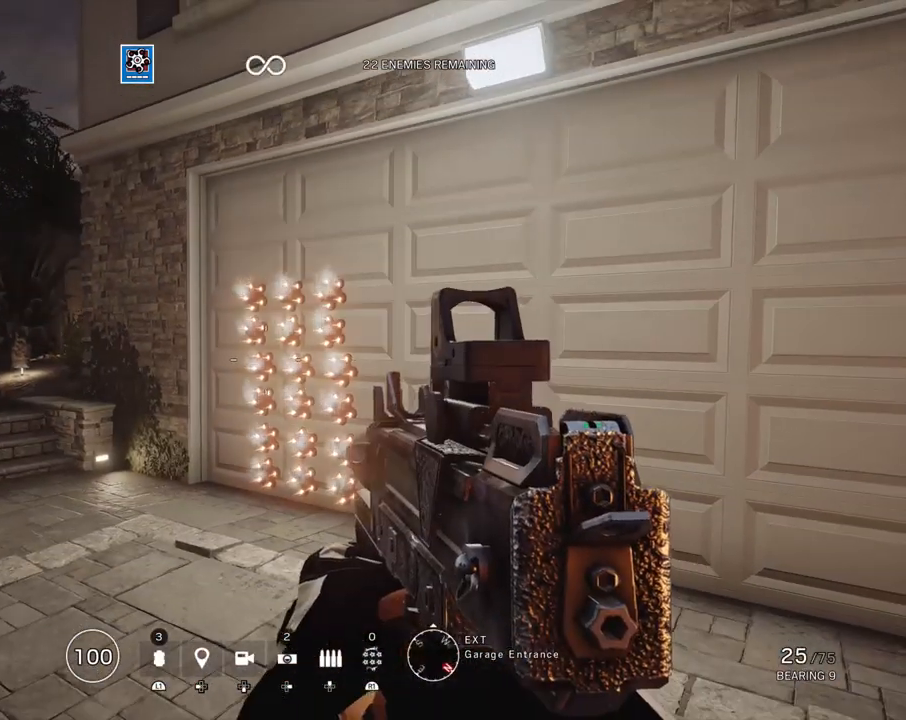
{"buttons": [], "left_stick": "center", "right_stick": "center", "events": []}
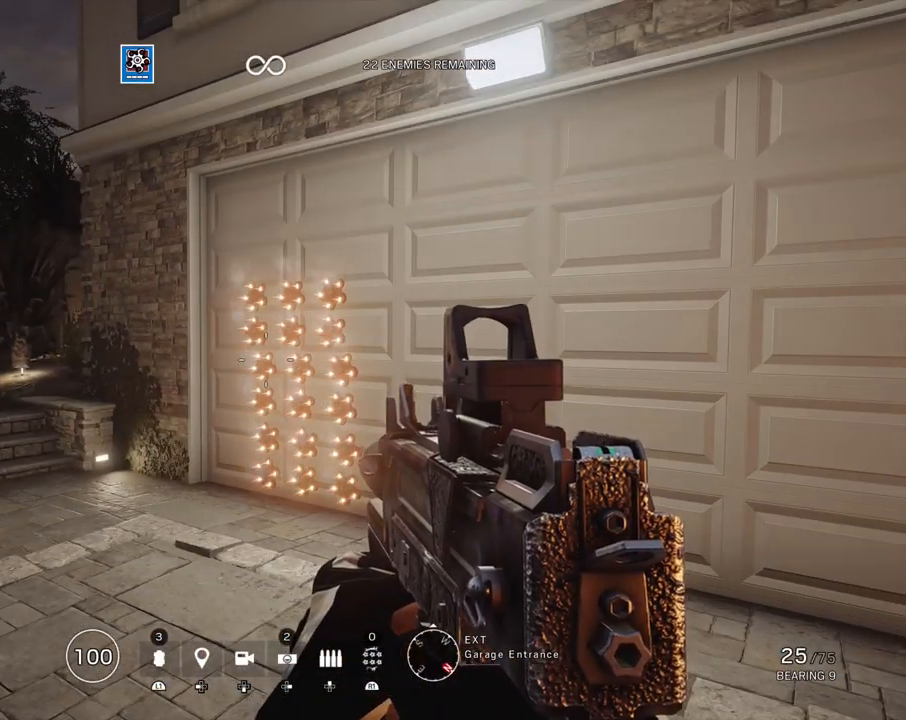
{"buttons": [], "left_stick": "center", "right_stick": "center", "events": []}
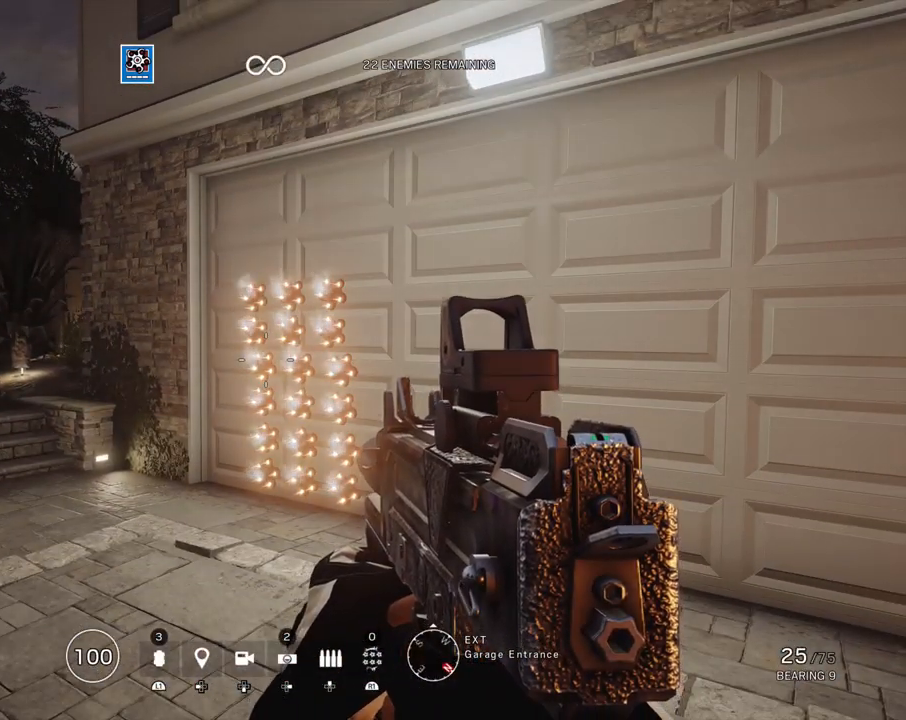
{"buttons": [], "left_stick": "center", "right_stick": "center", "events": []}
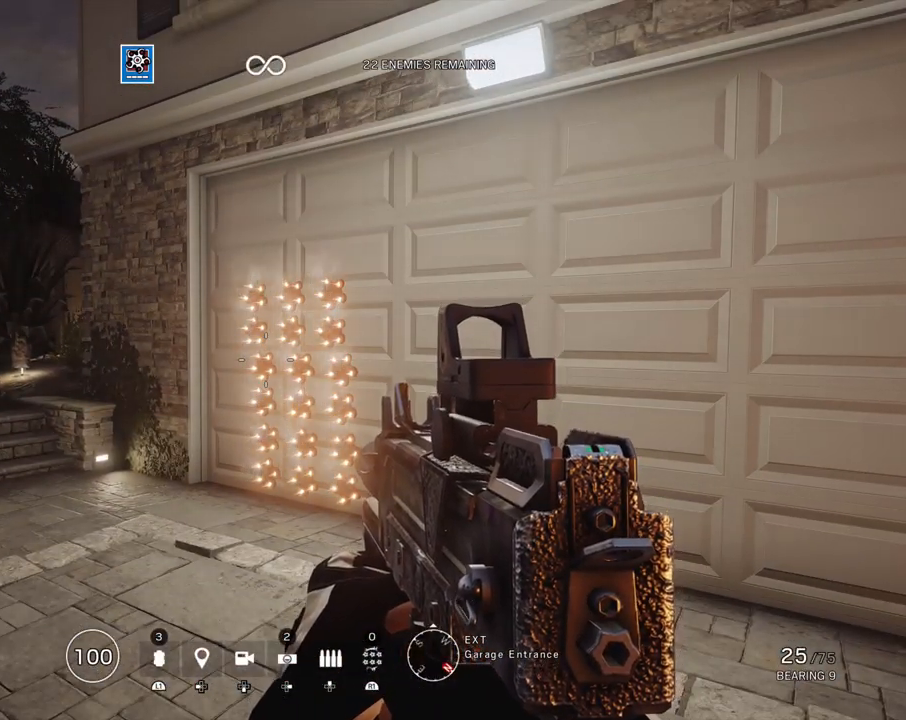
{"buttons": [], "left_stick": "up", "right_stick": "center", "events": [[33, "left_stick", "up"]]}
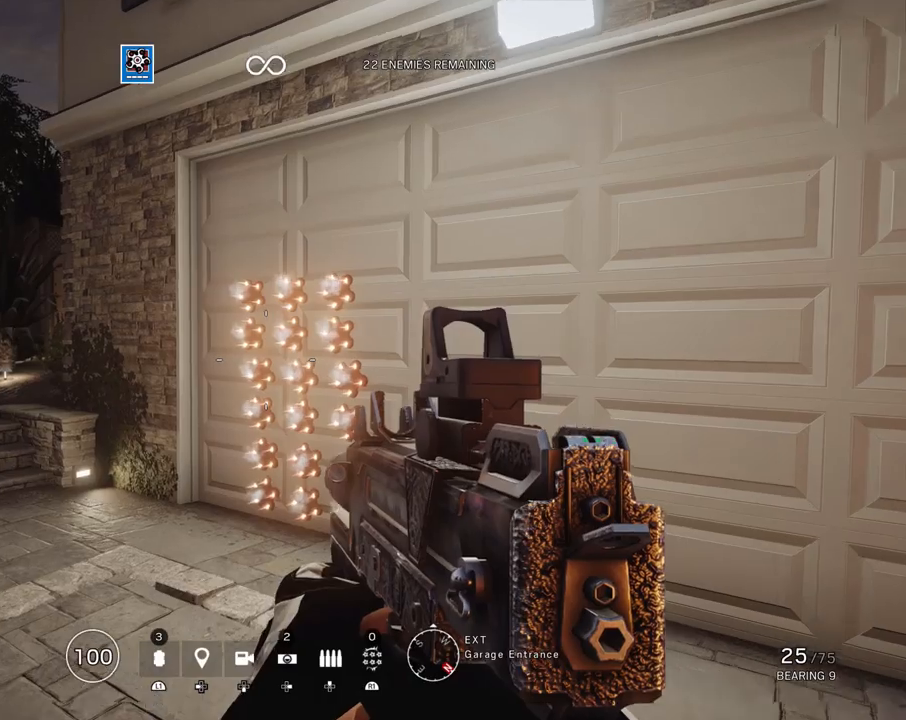
{"buttons": [], "left_stick": "up", "right_stick": "center", "events": []}
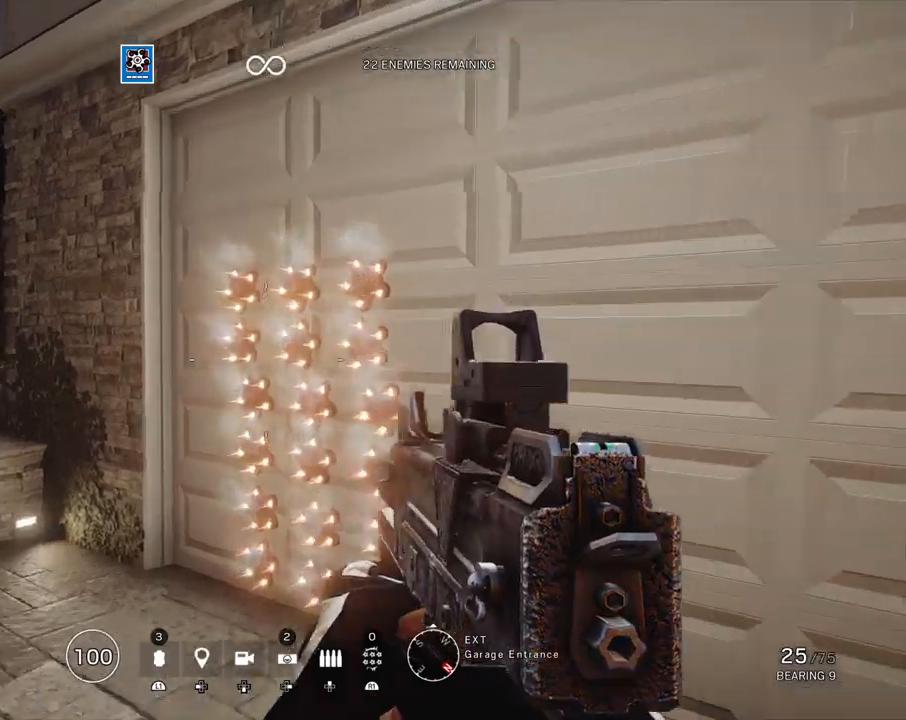
{"buttons": [], "left_stick": "down-right", "right_stick": "center", "events": [[83, "left_stick", "down-left"], [183, "left_stick", "down"], [433, "left_stick", "down-right"]]}
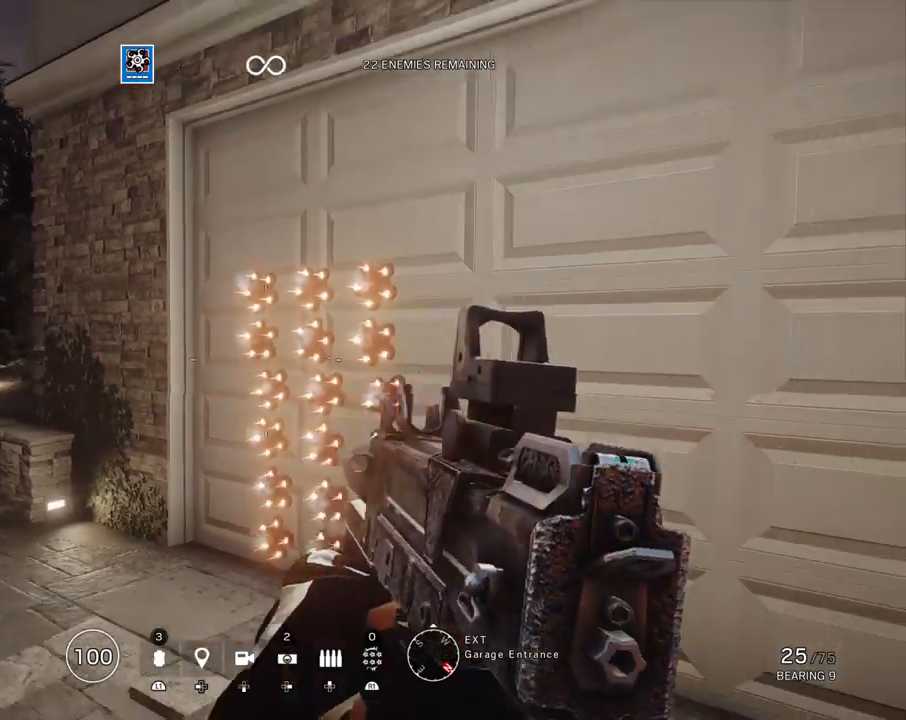
{"buttons": [], "left_stick": "center", "right_stick": "center", "events": [[100, "left_stick", "center"]]}
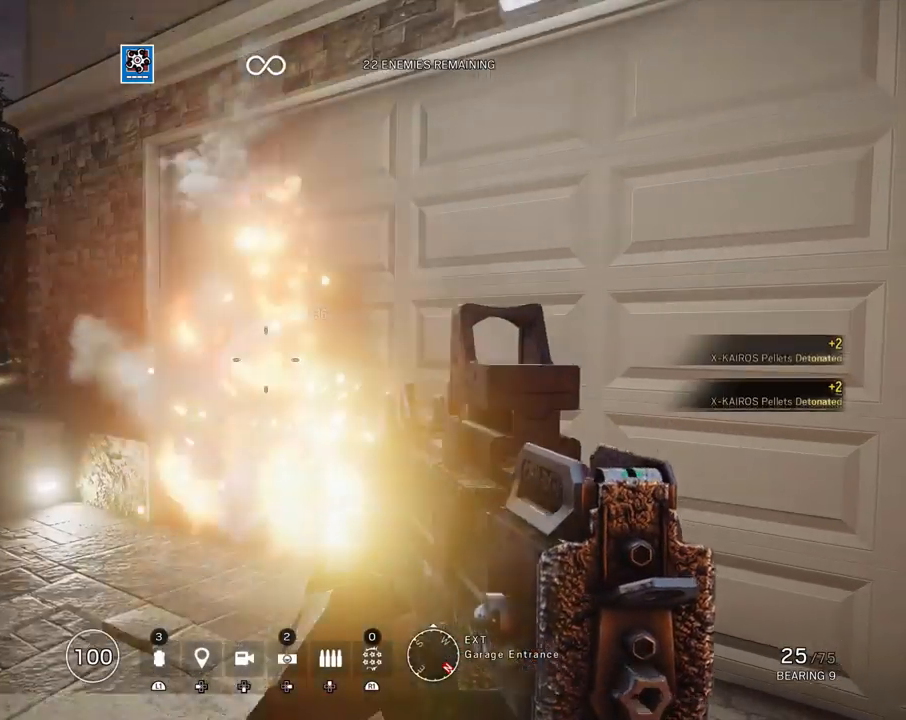
{"buttons": [], "left_stick": "up-left", "right_stick": "right", "events": [[83, "left_stick", "up"], [133, "L3", "down"], [283, "L3", "up"], [283, "right_stick", "right"], [333, "left_stick", "up-left"]]}
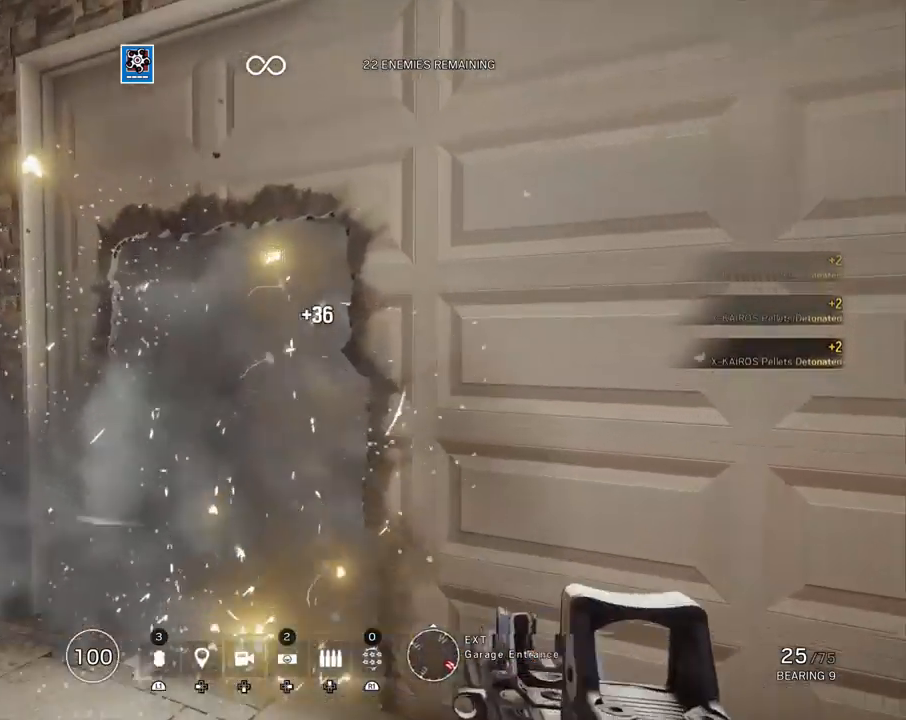
{"buttons": ["L3"], "left_stick": "up", "right_stick": "right", "events": [[83, "R2", "down"], [117, "L1", "down"], [133, "L3", "down"], [200, "R2", "up"], [267, "L3", "up"], [300, "R2", "down"], [367, "L1", "up"], [367, "R2", "up"], [467, "left_stick", "up"], [500, "L3", "down"]]}
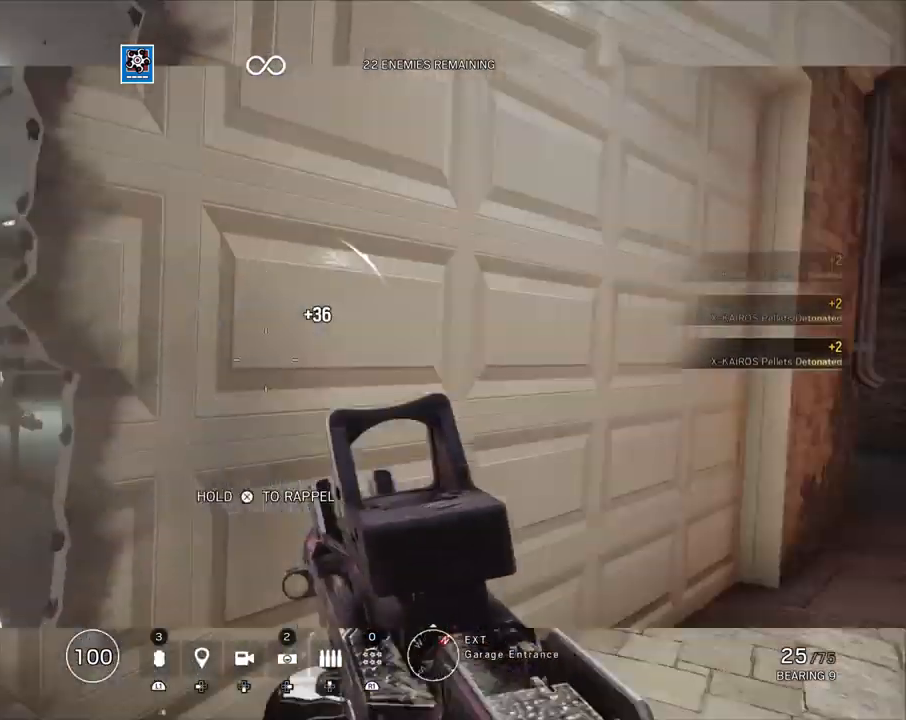
{"buttons": ["L1"], "left_stick": "right", "right_stick": "up-left", "events": [[117, "right_stick", "left"], [133, "L1", "down"], [133, "L3", "up"], [267, "R3", "down"], [283, "left_stick", "left"], [383, "left_stick", "down"], [400, "R3", "up"], [433, "right_stick", "up-left"], [483, "left_stick", "right"]]}
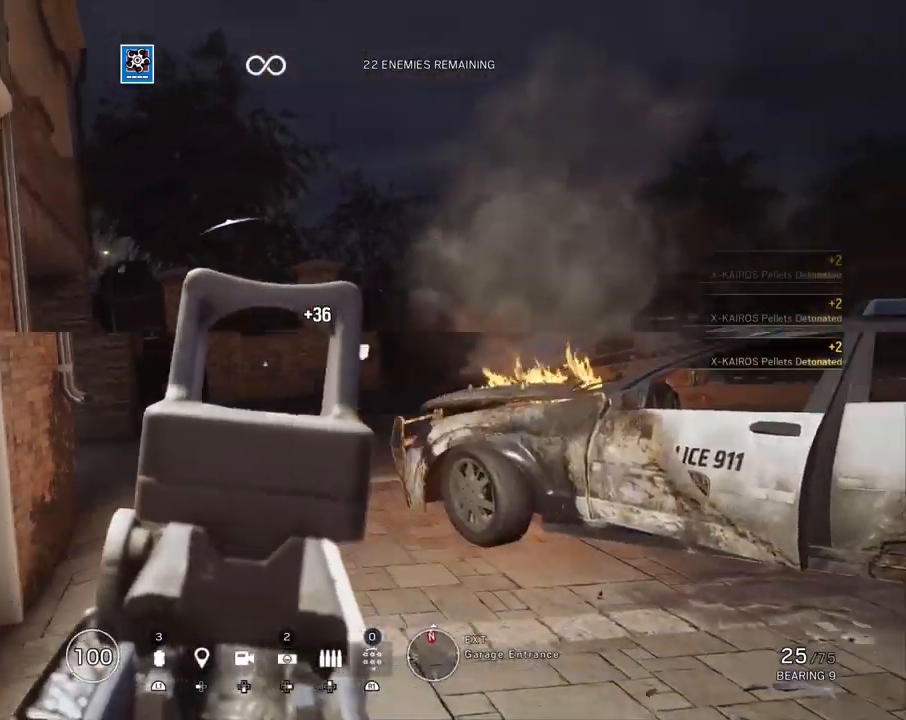
{"buttons": ["L1", "R2"], "left_stick": "up", "right_stick": "up", "events": [[50, "left_stick", "up"], [50, "right_stick", "center"], [117, "right_stick", "up-right"], [167, "right_stick", "up"], [400, "right_stick", "center"], [483, "right_stick", "up"], [500, "R2", "down"]]}
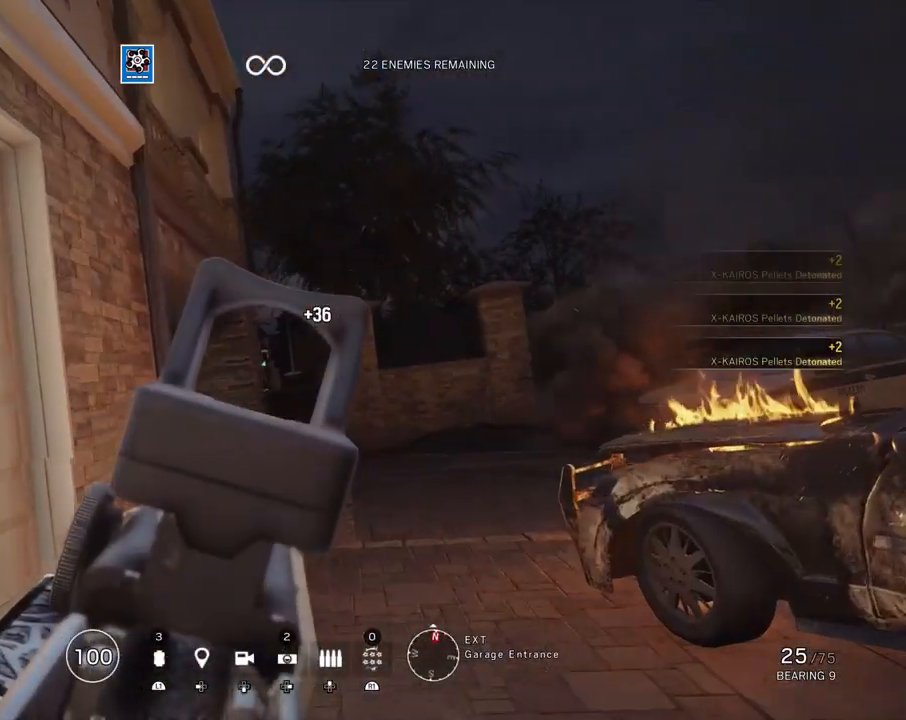
{"buttons": ["L1"], "left_stick": "up", "right_stick": "center", "events": [[50, "right_stick", "center"], [100, "R2", "up"], [167, "right_stick", "up"], [217, "R1", "down"], [267, "right_stick", "center"], [300, "R1", "up"]]}
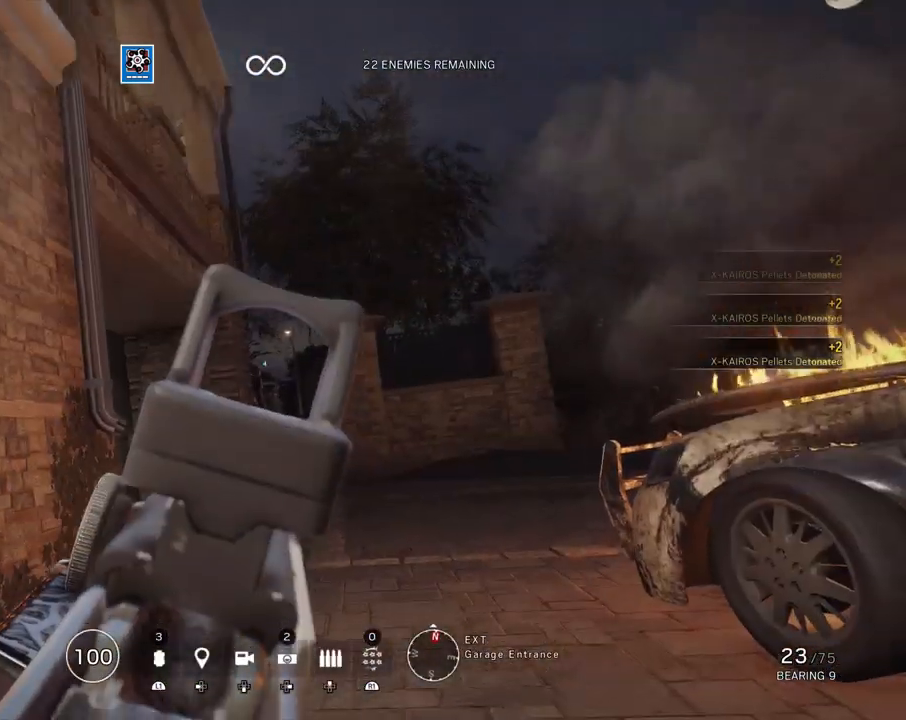
{"buttons": ["L1"], "left_stick": "up", "right_stick": "center", "events": [[67, "R1", "down"], [133, "R1", "up"], [317, "right_stick", "down"], [383, "R1", "down"], [400, "right_stick", "center"], [483, "R1", "up"]]}
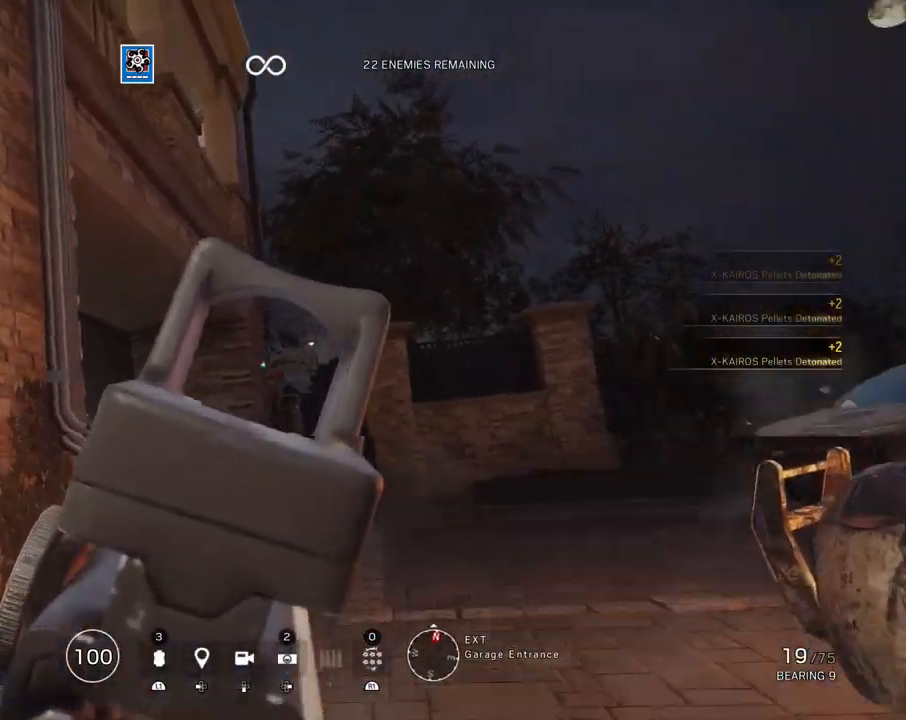
{"buttons": ["L1"], "left_stick": "up", "right_stick": "down", "events": [[100, "right_stick", "down"], [217, "R1", "down"], [233, "right_stick", "center"], [317, "R1", "up"], [317, "right_stick", "down"]]}
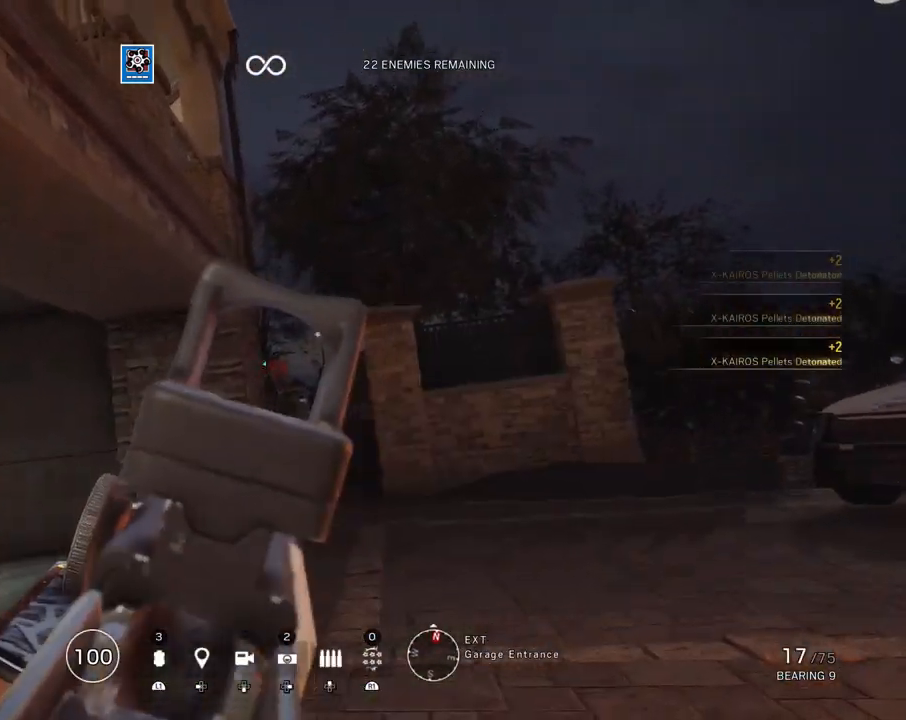
{"buttons": ["L1", "R1"], "left_stick": "up", "right_stick": "center", "events": [[67, "R1", "down"], [167, "R1", "up"], [417, "R1", "down"], [433, "right_stick", "center"]]}
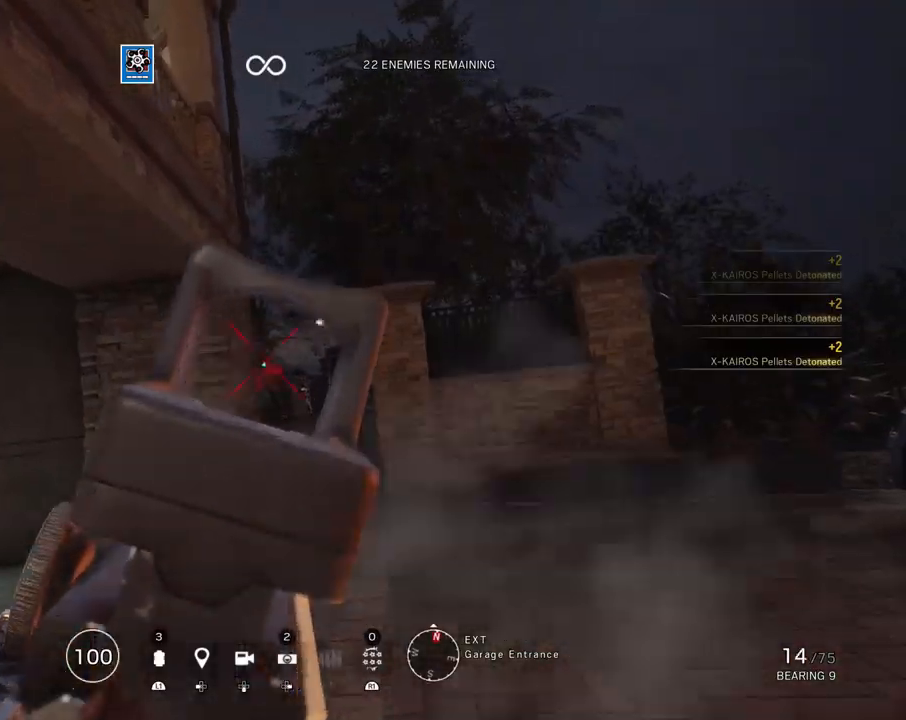
{"buttons": ["L3"], "left_stick": "up-right", "right_stick": "right", "events": [[17, "R1", "up"], [17, "right_stick", "down"], [217, "R1", "down"], [283, "R1", "up"], [317, "L1", "up"], [350, "right_stick", "right"], [417, "L3", "down"], [417, "left_stick", "up-right"]]}
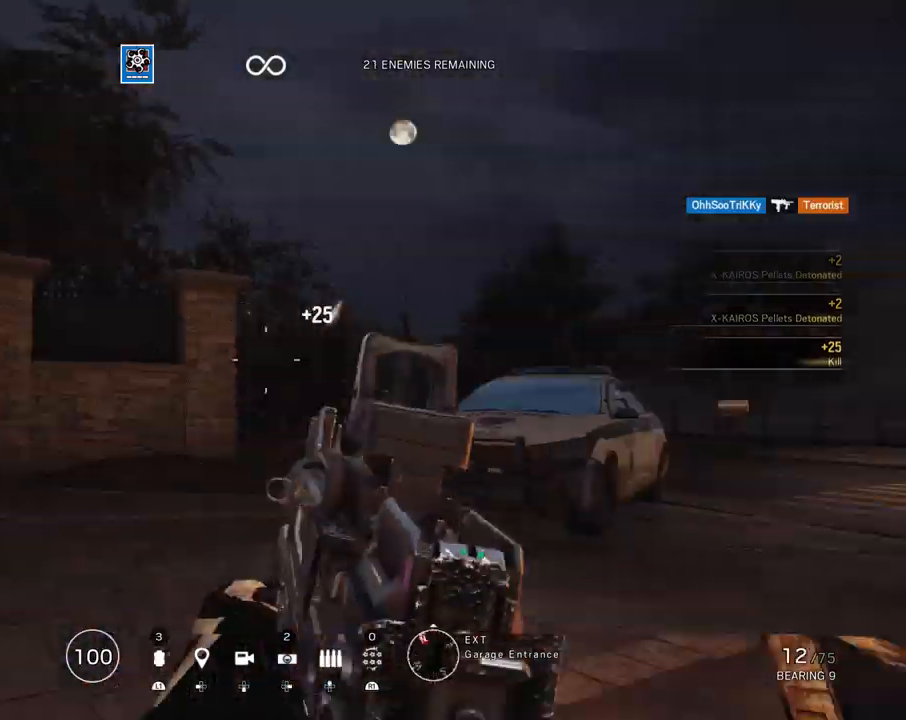
{"buttons": [], "left_stick": "up", "right_stick": "center", "events": [[67, "L3", "up"], [83, "left_stick", "up"], [217, "right_stick", "center"], [233, "R2", "down"], [283, "SQUARE", "down"], [350, "SQUARE", "up"], [383, "R2", "up"]]}